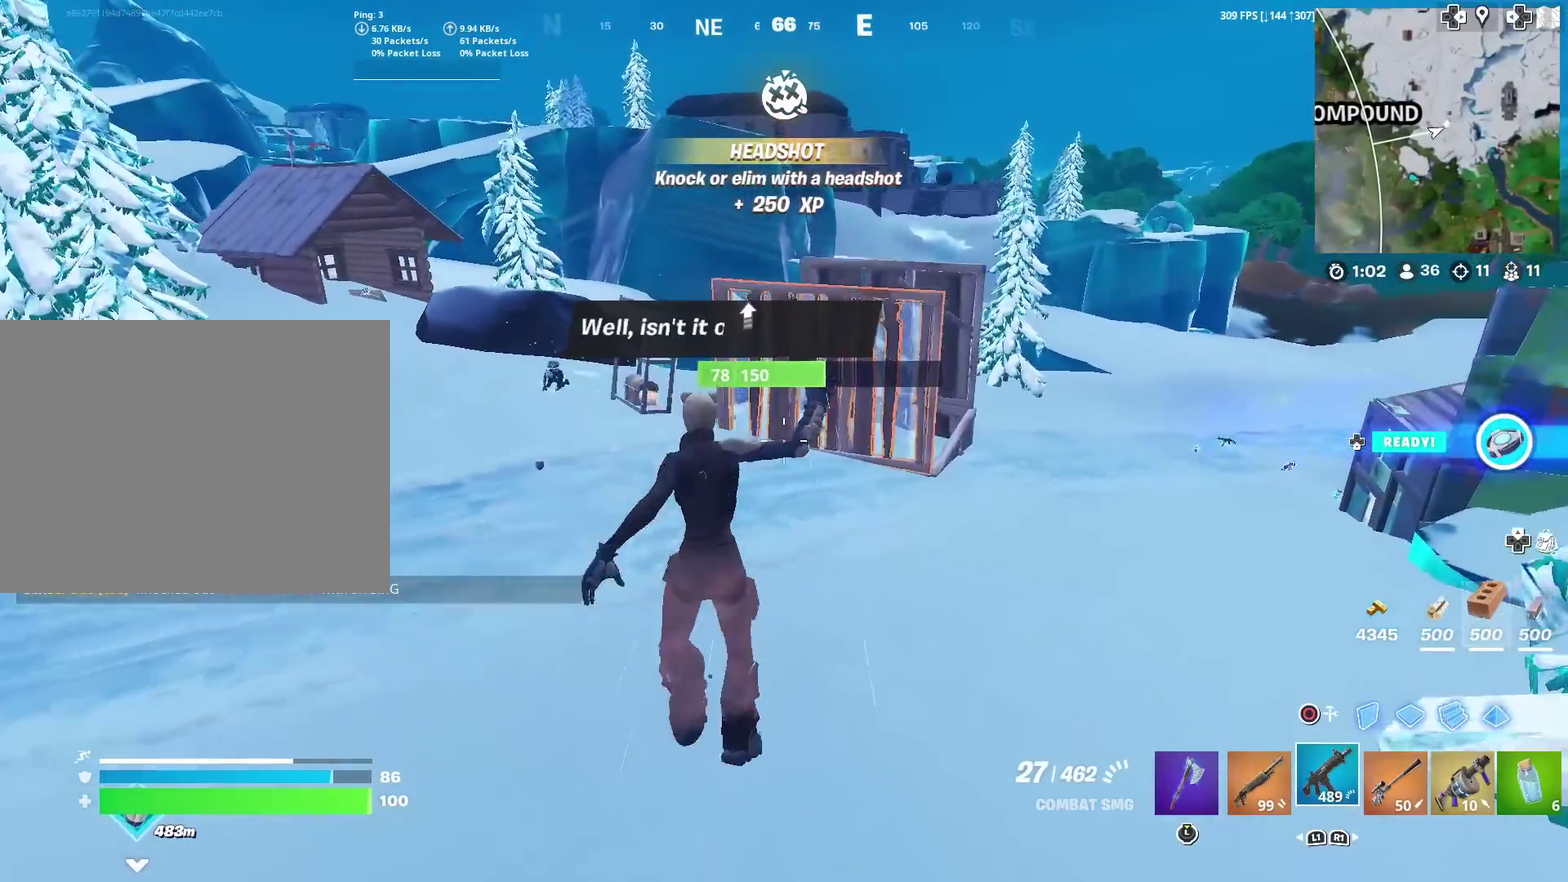
Gameplay with a controller (PlayStation layout); each line is a JSON object with the inputs held at the frame after it (dt_ms = milliseconds from this image to that frame). "events" lists button and stick changes between this image and that frame as [ms after this image, input, new state], when the widget could be followed in between. This document gives stick clicks only as held states, not as events. Not read: L1 R1.
{"dt_ms": 901, "buttons": ["CROSS", "CIRCLE"], "left_stick": "up-right", "right_stick": "center", "events": [[100, "left_stick", "up"], [367, "left_stick", "up-left"], [467, "left_stick", "up"], [801, "left_stick", "up-right"], [834, "CIRCLE", "down"], [867, "CROSS", "down"]]}
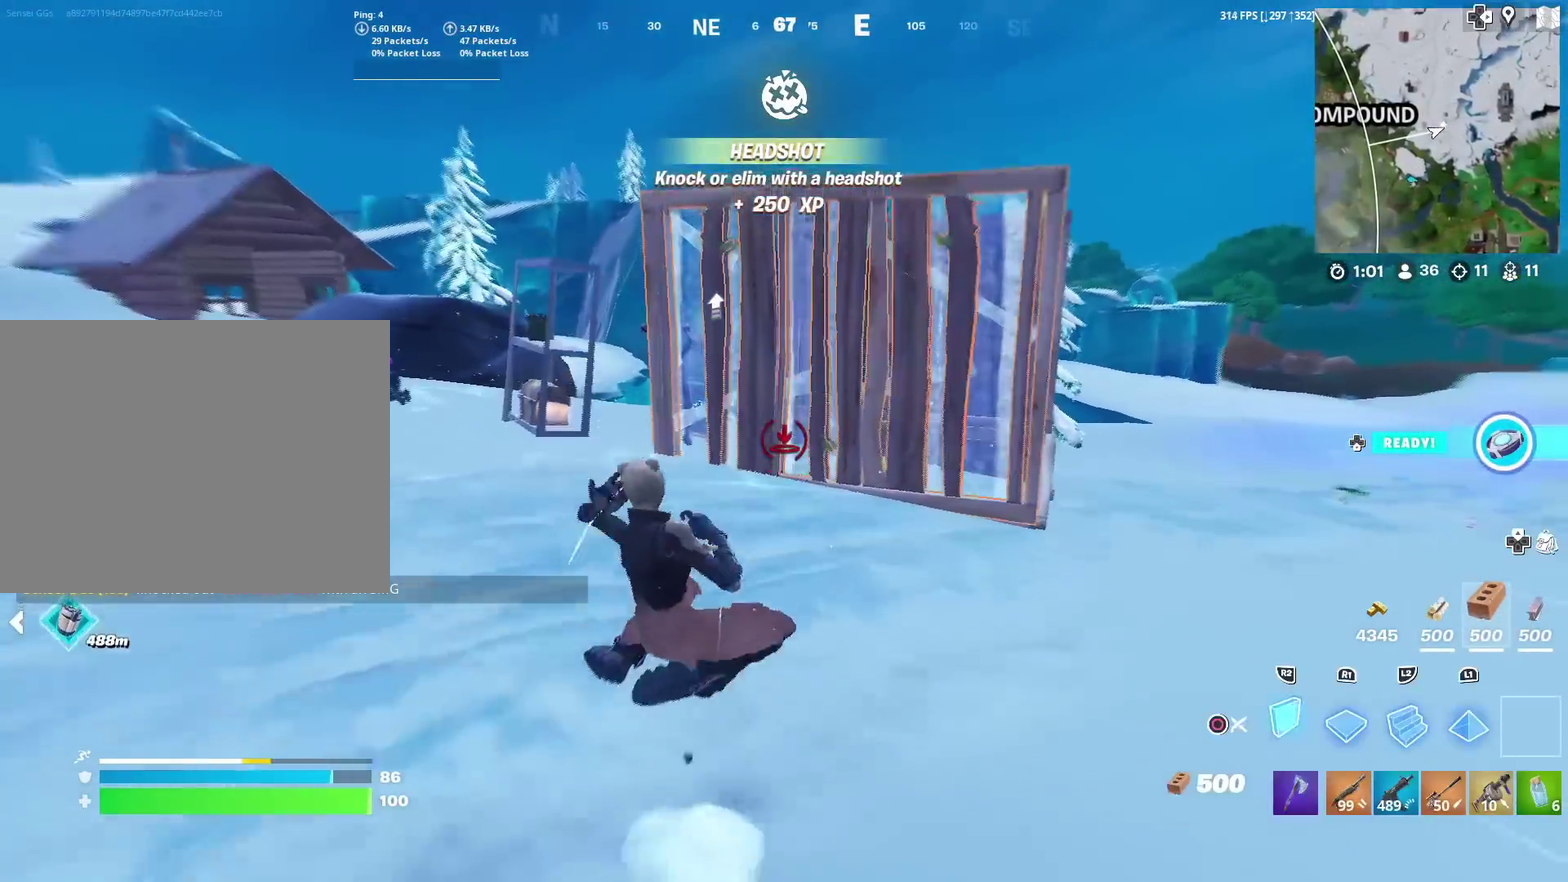
{"dt_ms": 300, "buttons": ["CIRCLE"], "left_stick": "up-right", "right_stick": "center", "events": [[33, "CIRCLE", "up"], [83, "CROSS", "up"], [83, "L2", "down"], [200, "CIRCLE", "down"], [233, "L2", "up"]]}
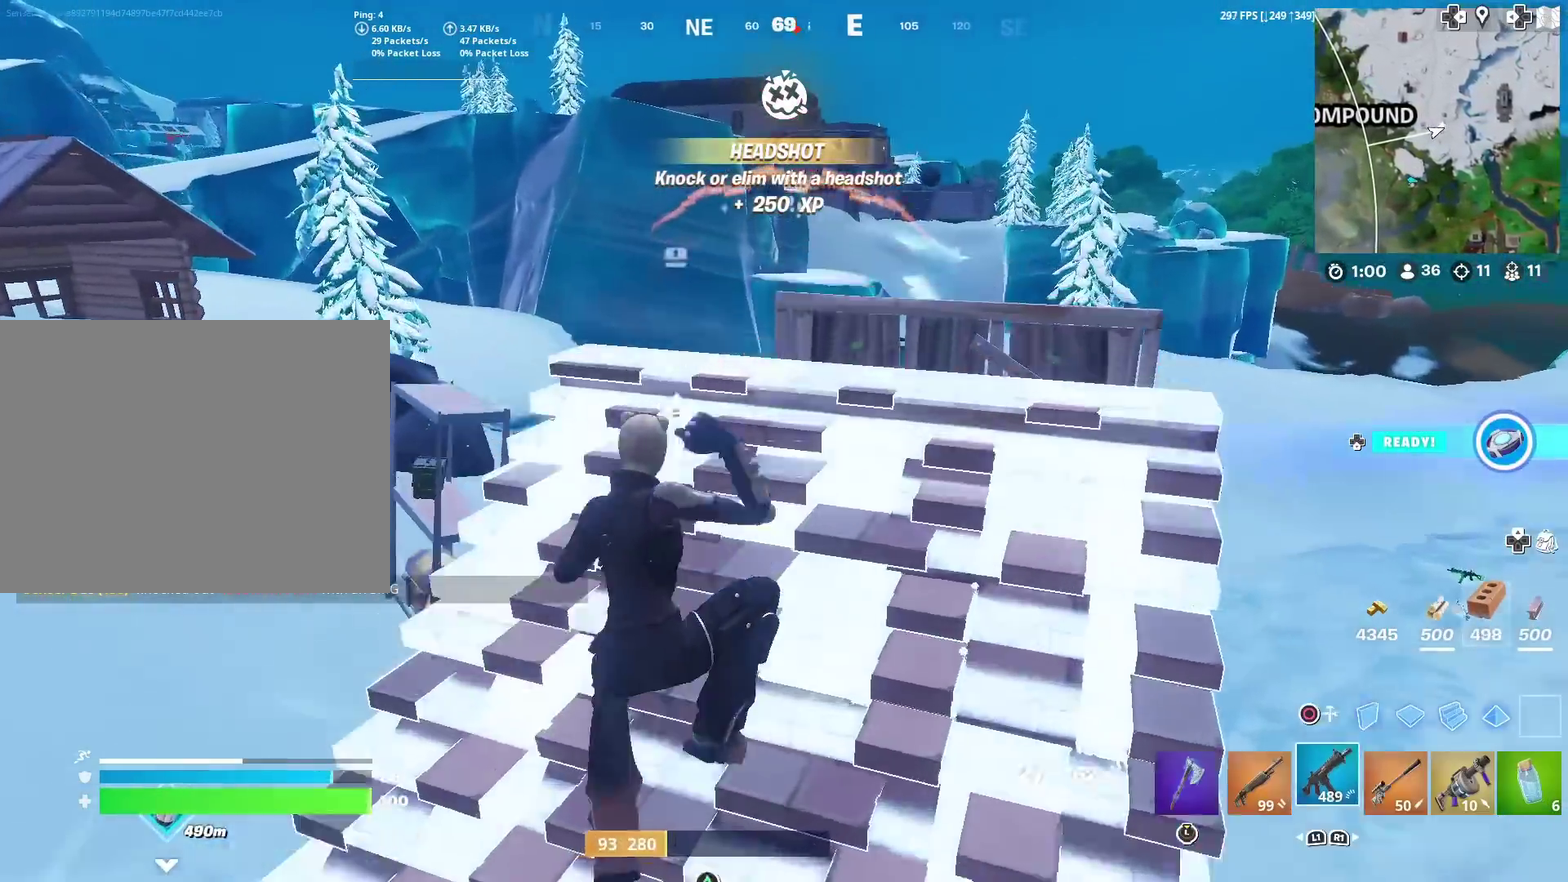
{"dt_ms": 701, "buttons": [], "left_stick": "up-right", "right_stick": "center", "events": [[17, "CIRCLE", "up"], [500, "CIRCLE", "down"], [634, "CIRCLE", "up"]]}
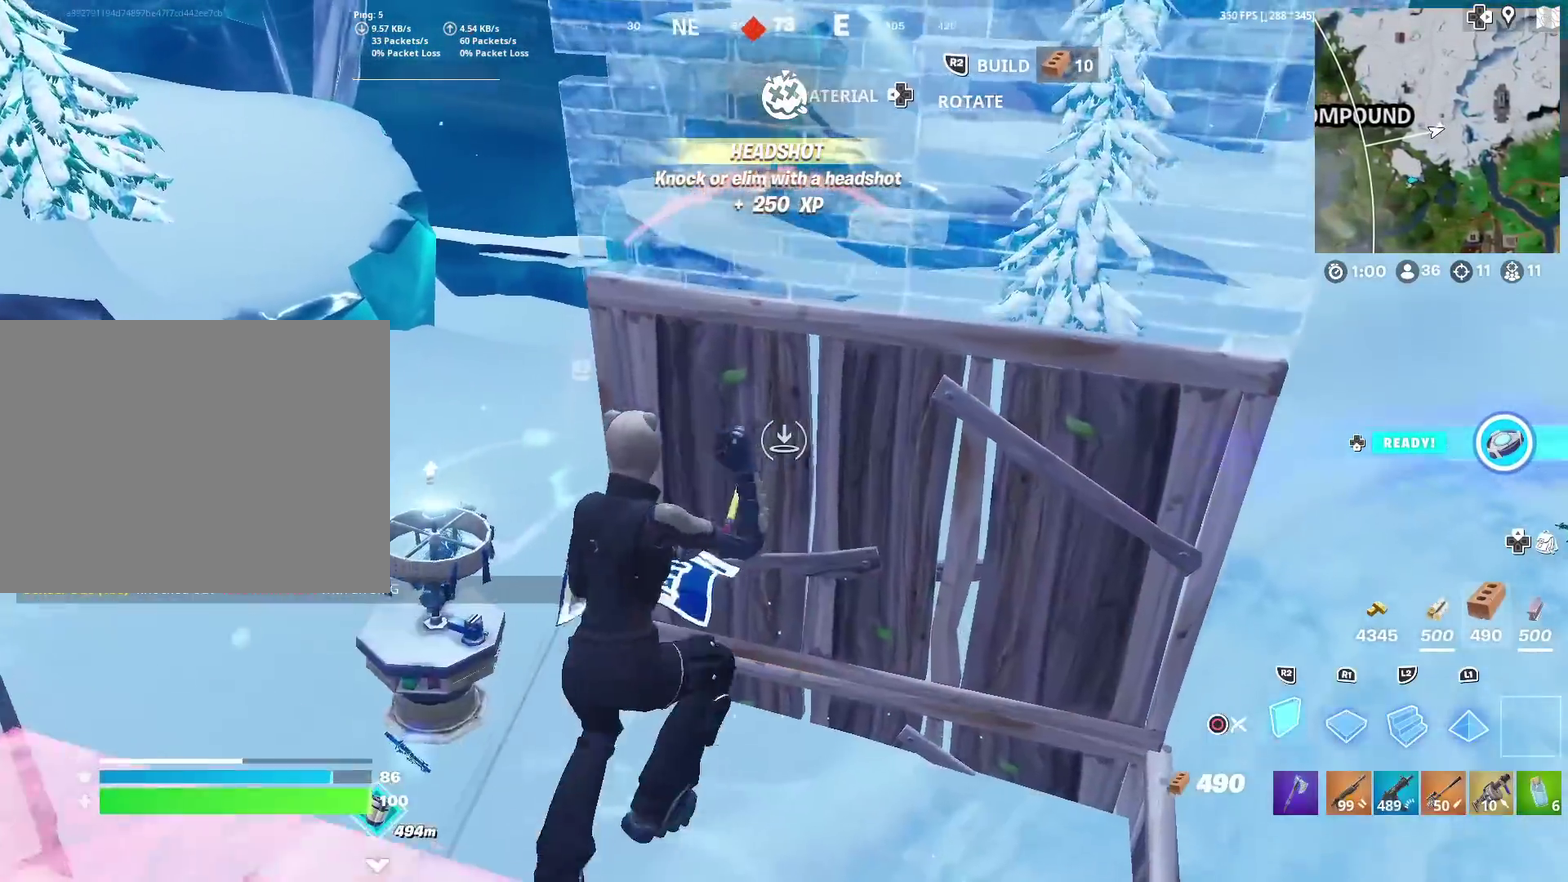
{"dt_ms": 300, "buttons": ["CIRCLE"], "left_stick": "up-right", "right_stick": "center", "events": [[200, "CIRCLE", "down"]]}
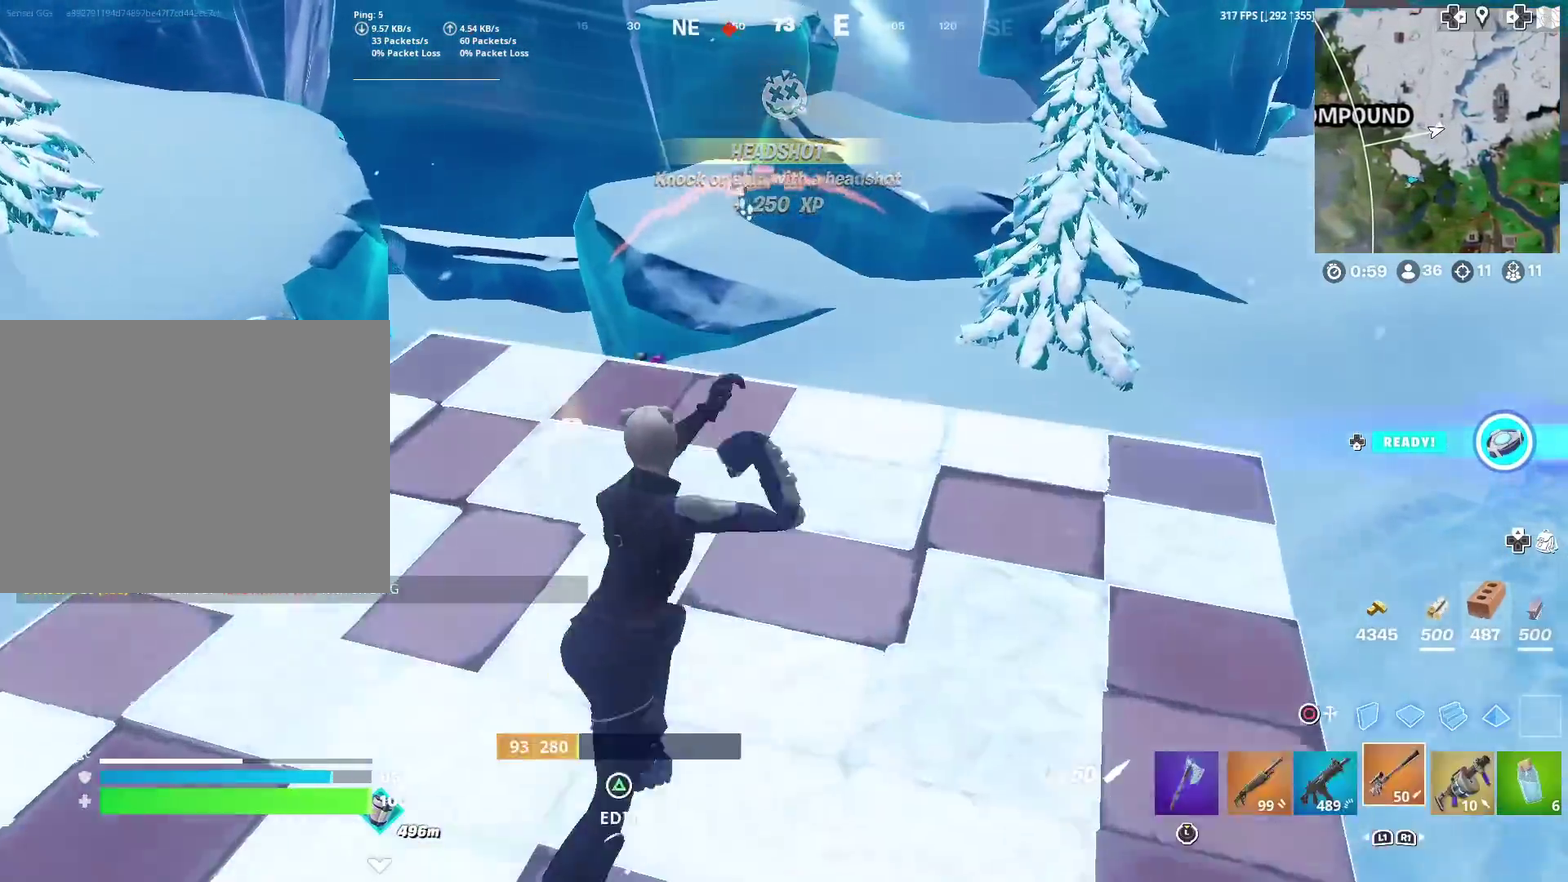
{"dt_ms": 601, "buttons": [], "left_stick": "down-right", "right_stick": "center", "events": [[33, "CIRCLE", "up"], [50, "right_stick", "down-left"], [133, "right_stick", "center"], [434, "right_stick", "up-right"], [484, "left_stick", "right"], [534, "left_stick", "down-right"], [534, "right_stick", "center"]]}
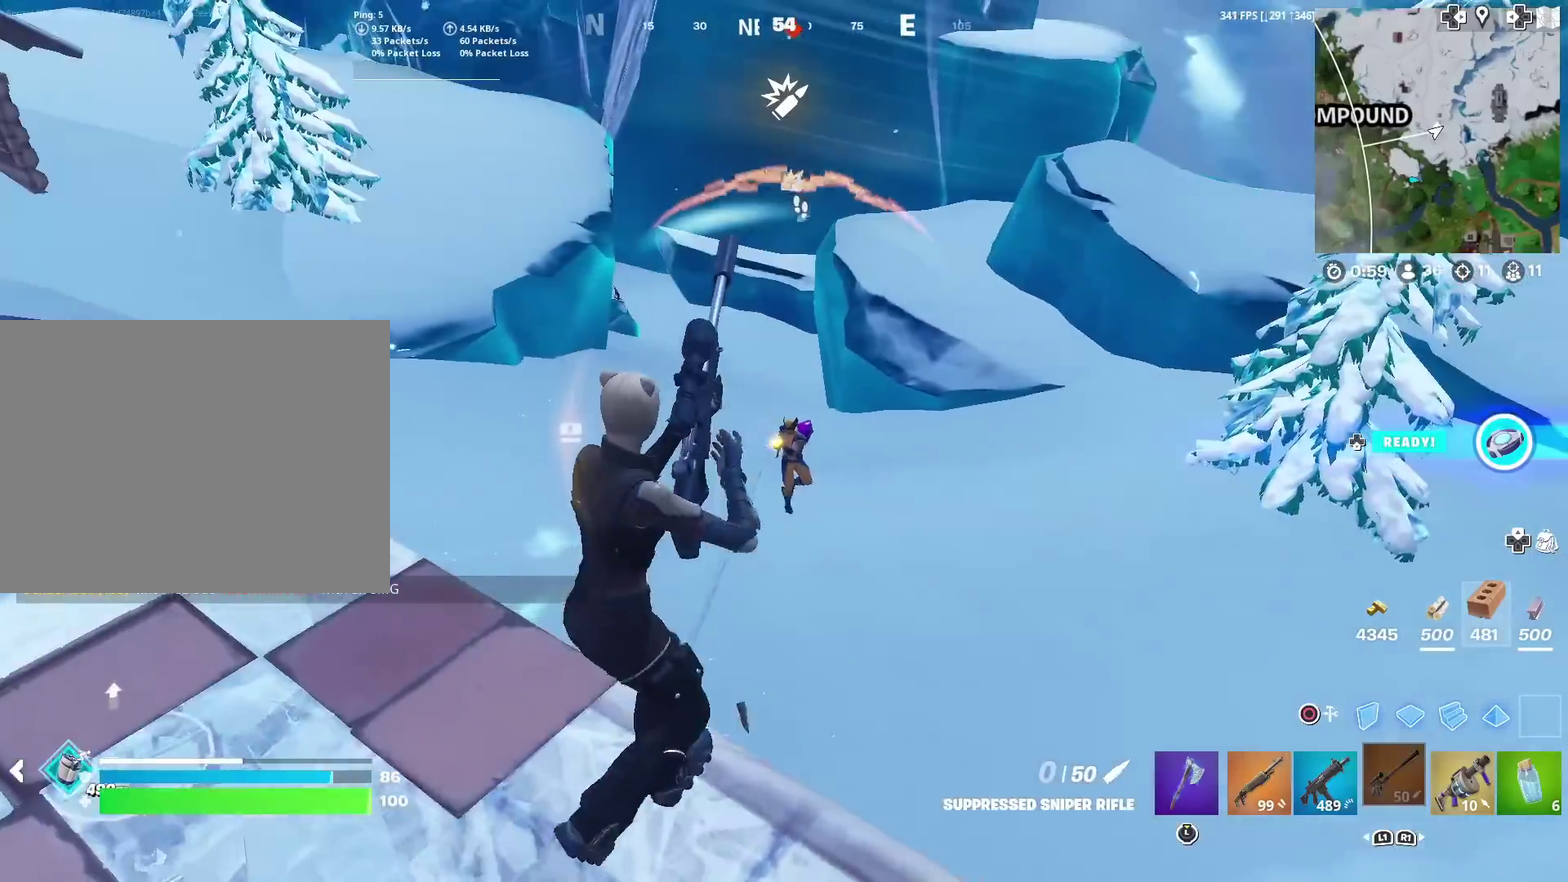
{"dt_ms": 400, "buttons": ["R3"], "left_stick": "down-right", "right_stick": "center"}
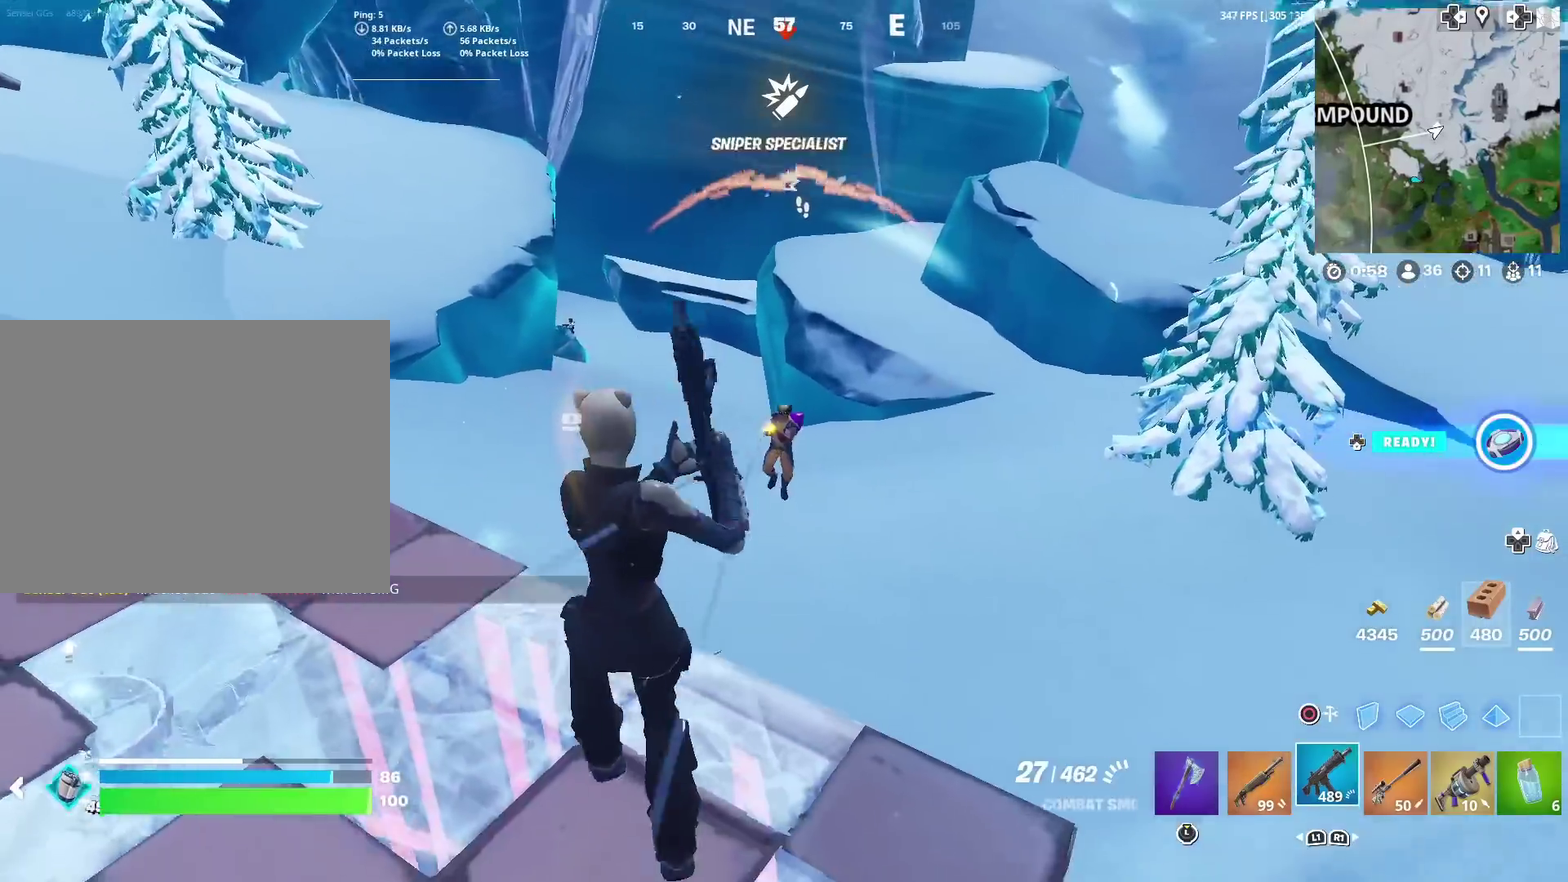
{"dt_ms": 500, "buttons": ["R2"], "left_stick": "left", "right_stick": "center"}
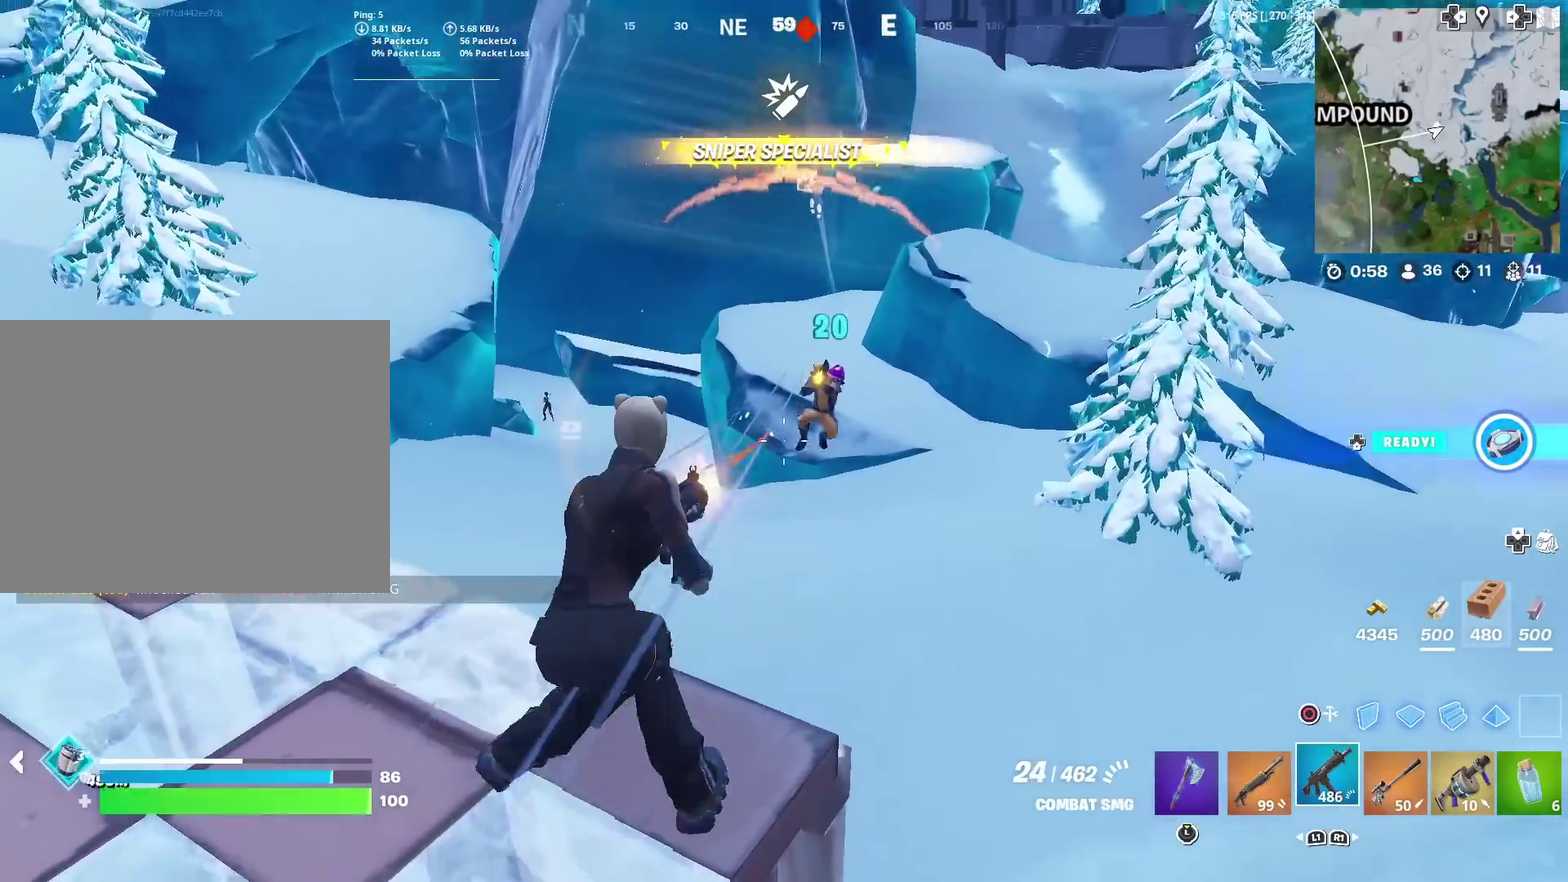
{"dt_ms": 501, "buttons": ["L2", "R2"], "left_stick": "down-right", "right_stick": "down-right"}
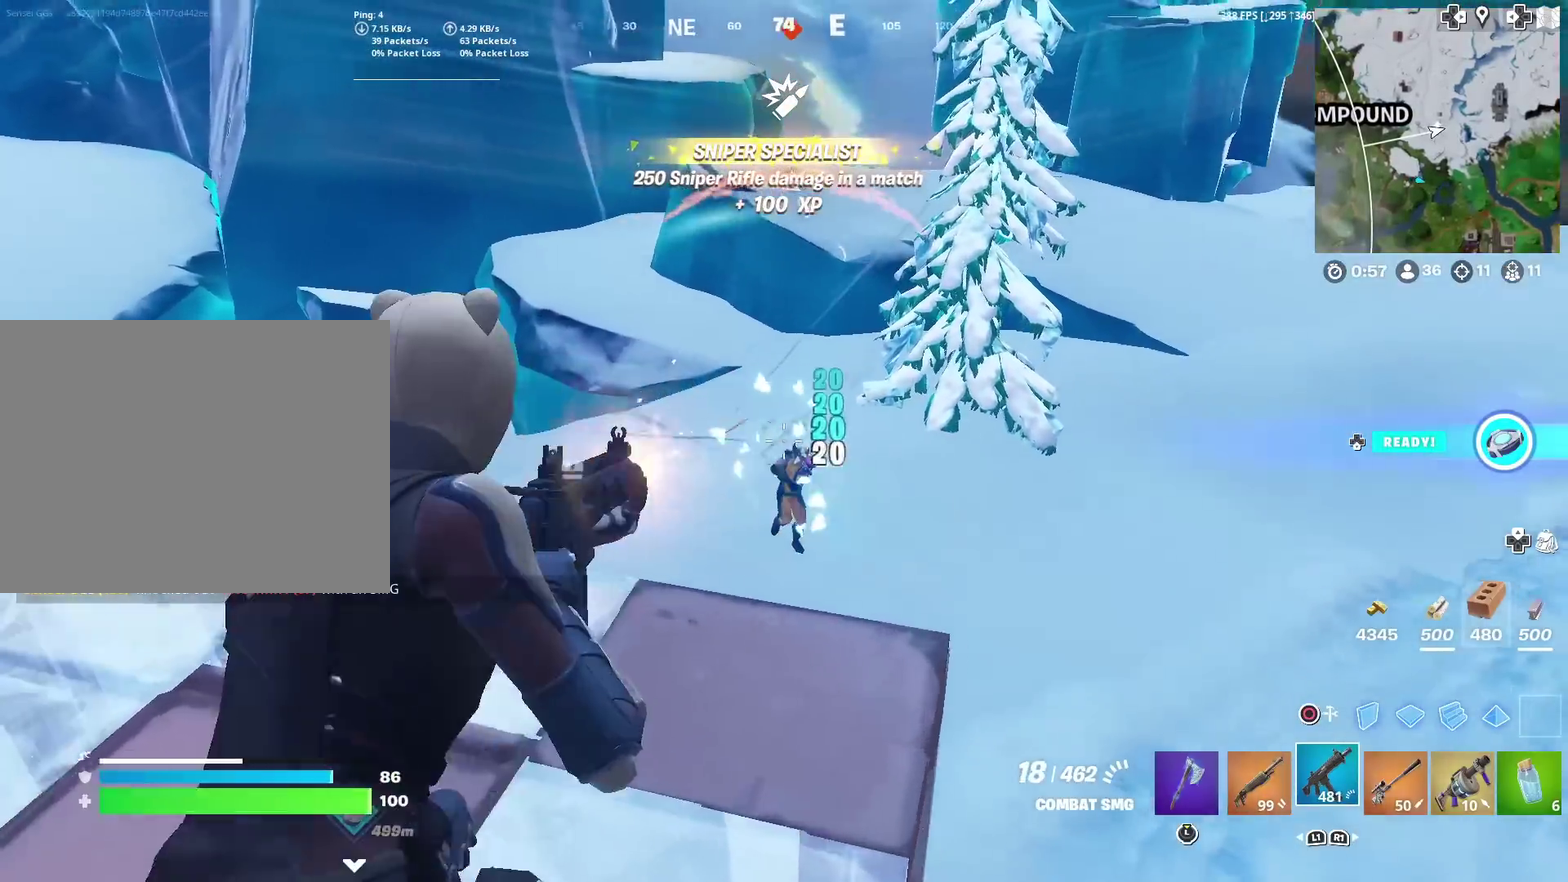
{"dt_ms": 400, "buttons": ["L2", "R2"], "left_stick": "up-left", "right_stick": "down-left"}
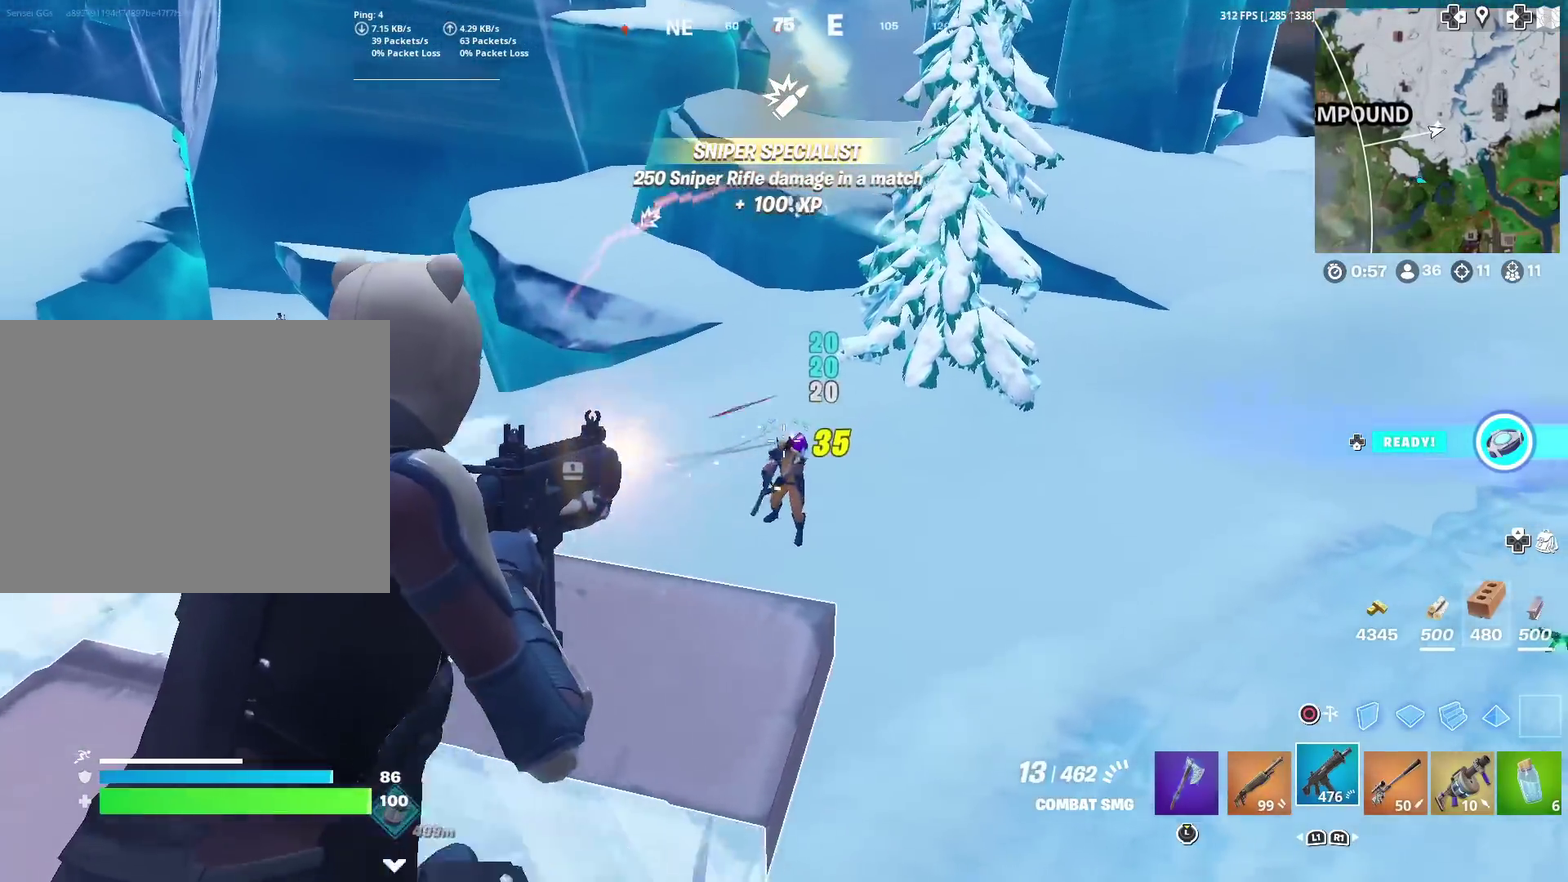
{"dt_ms": 601, "buttons": [], "left_stick": "down", "right_stick": "left", "events": [[17, "left_stick", "left"], [84, "L2", "up"], [84, "R2", "up"], [84, "right_stick", "down"], [134, "L2", "down"], [134, "right_stick", "center"], [167, "R2", "down"], [201, "left_stick", "down-left"], [267, "left_stick", "center"], [334, "right_stick", "down"], [484, "right_stick", "down-left"], [501, "L2", "up"], [501, "left_stick", "down"], [584, "R2", "up"], [584, "right_stick", "left"]]}
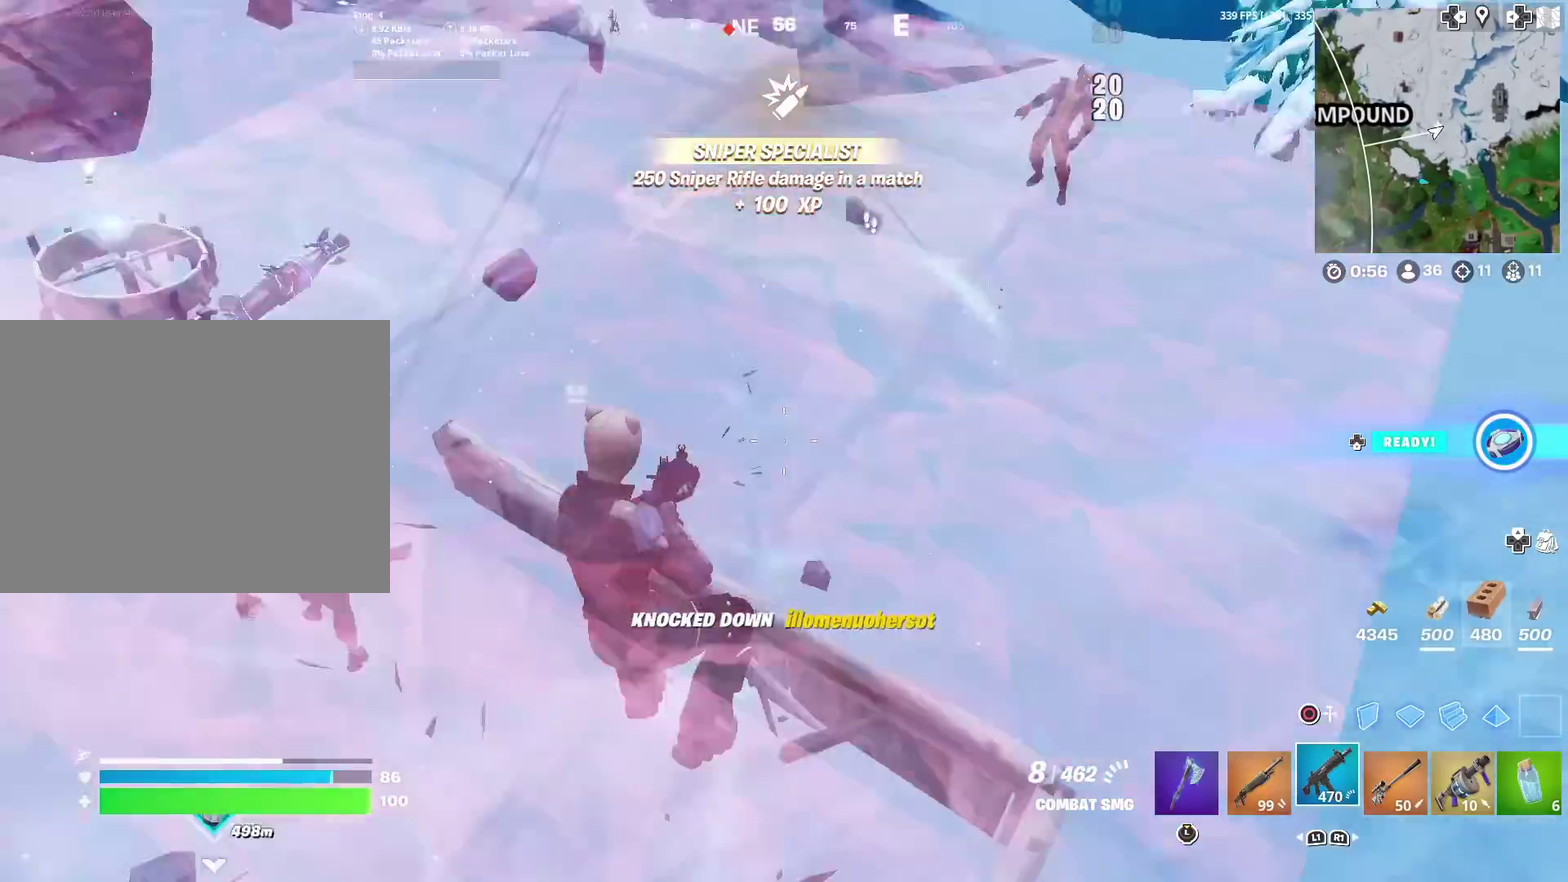
{"dt_ms": 400, "buttons": [], "left_stick": "up", "right_stick": "center", "events": [[33, "SQUARE", "down"], [67, "left_stick", "down-left"], [133, "SQUARE", "up"], [167, "left_stick", "left"], [167, "right_stick", "center"], [234, "SQUARE", "down"], [300, "SQUARE", "up"], [367, "left_stick", "up"]]}
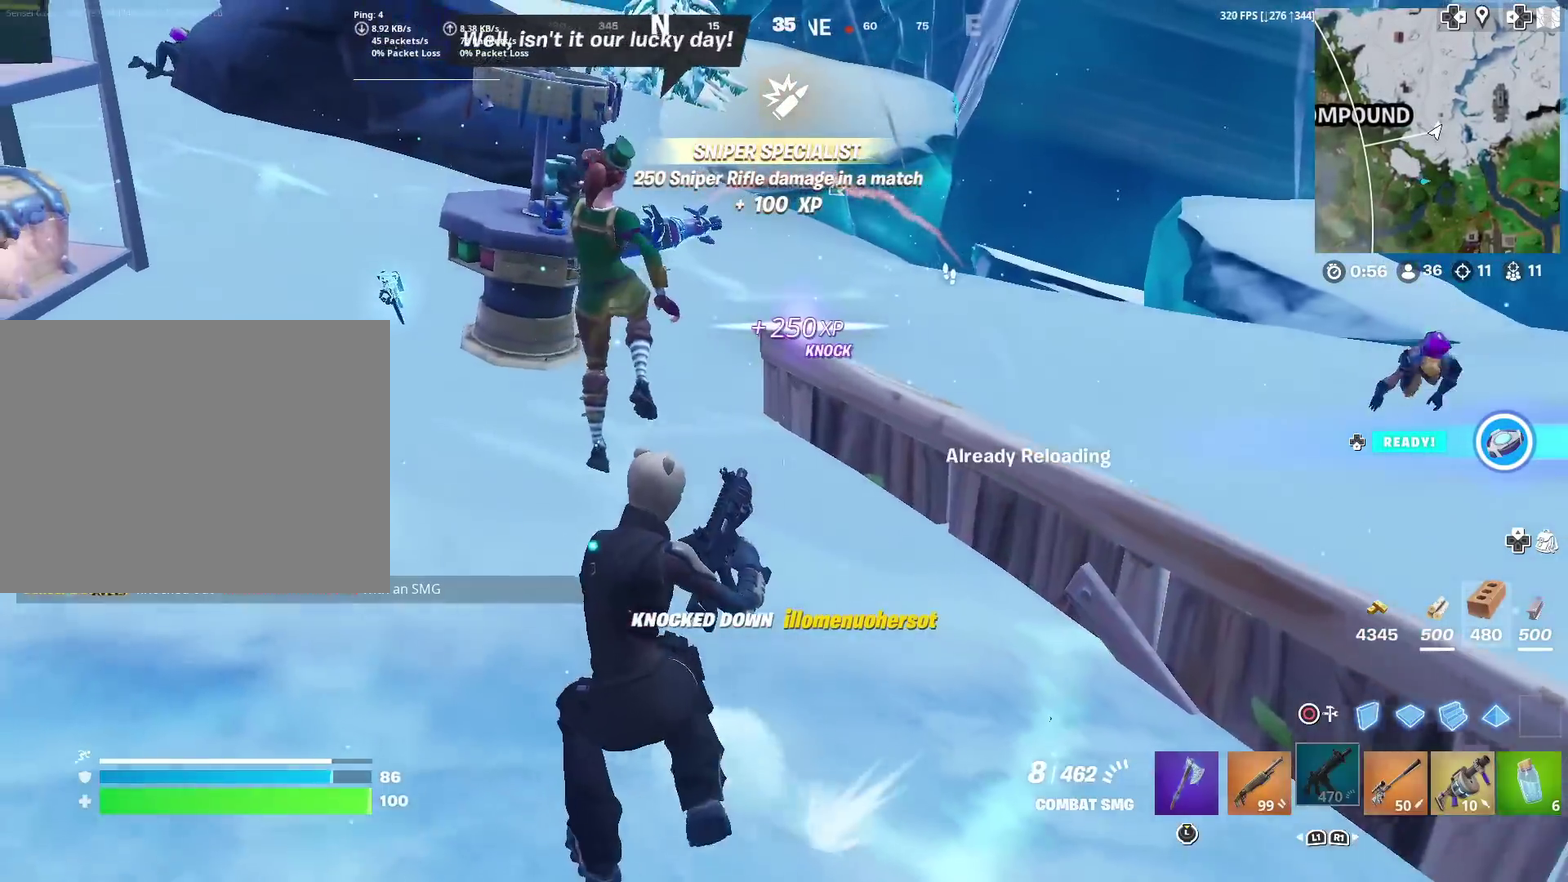
{"dt_ms": 601, "buttons": ["CROSS"], "left_stick": "up", "right_stick": "center", "events": [[34, "left_stick", "up-right"], [100, "left_stick", "right"], [217, "left_stick", "up-right"], [301, "left_stick", "up"], [451, "CROSS", "down"], [501, "CROSS", "up"], [568, "CROSS", "down"]]}
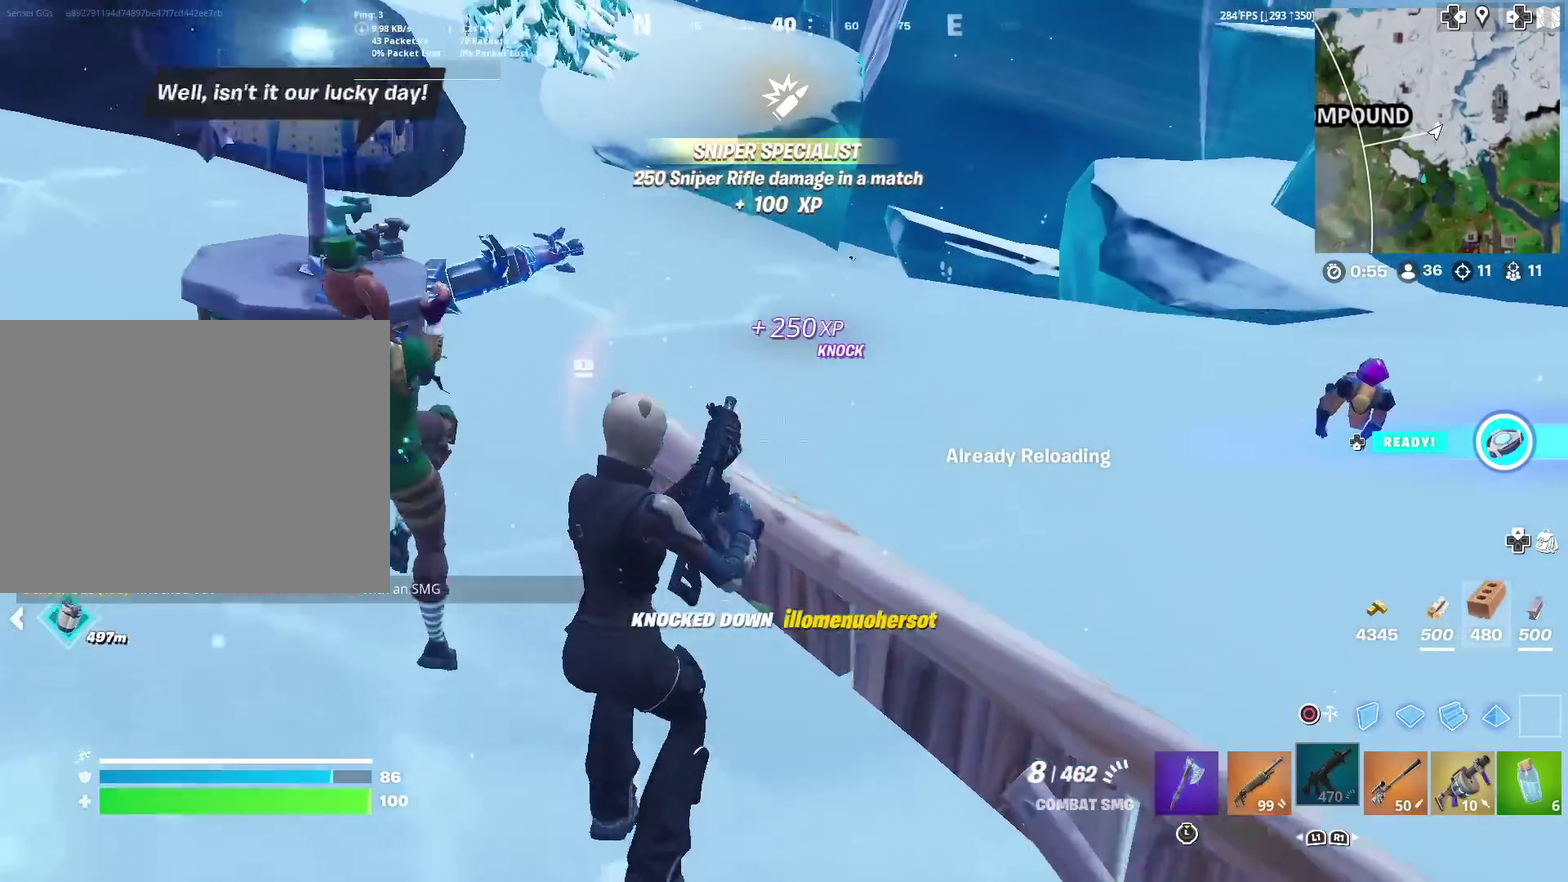
{"dt_ms": 300, "buttons": [], "left_stick": "up-right", "right_stick": "center", "events": [[67, "CROSS", "up"], [100, "left_stick", "up-right"]]}
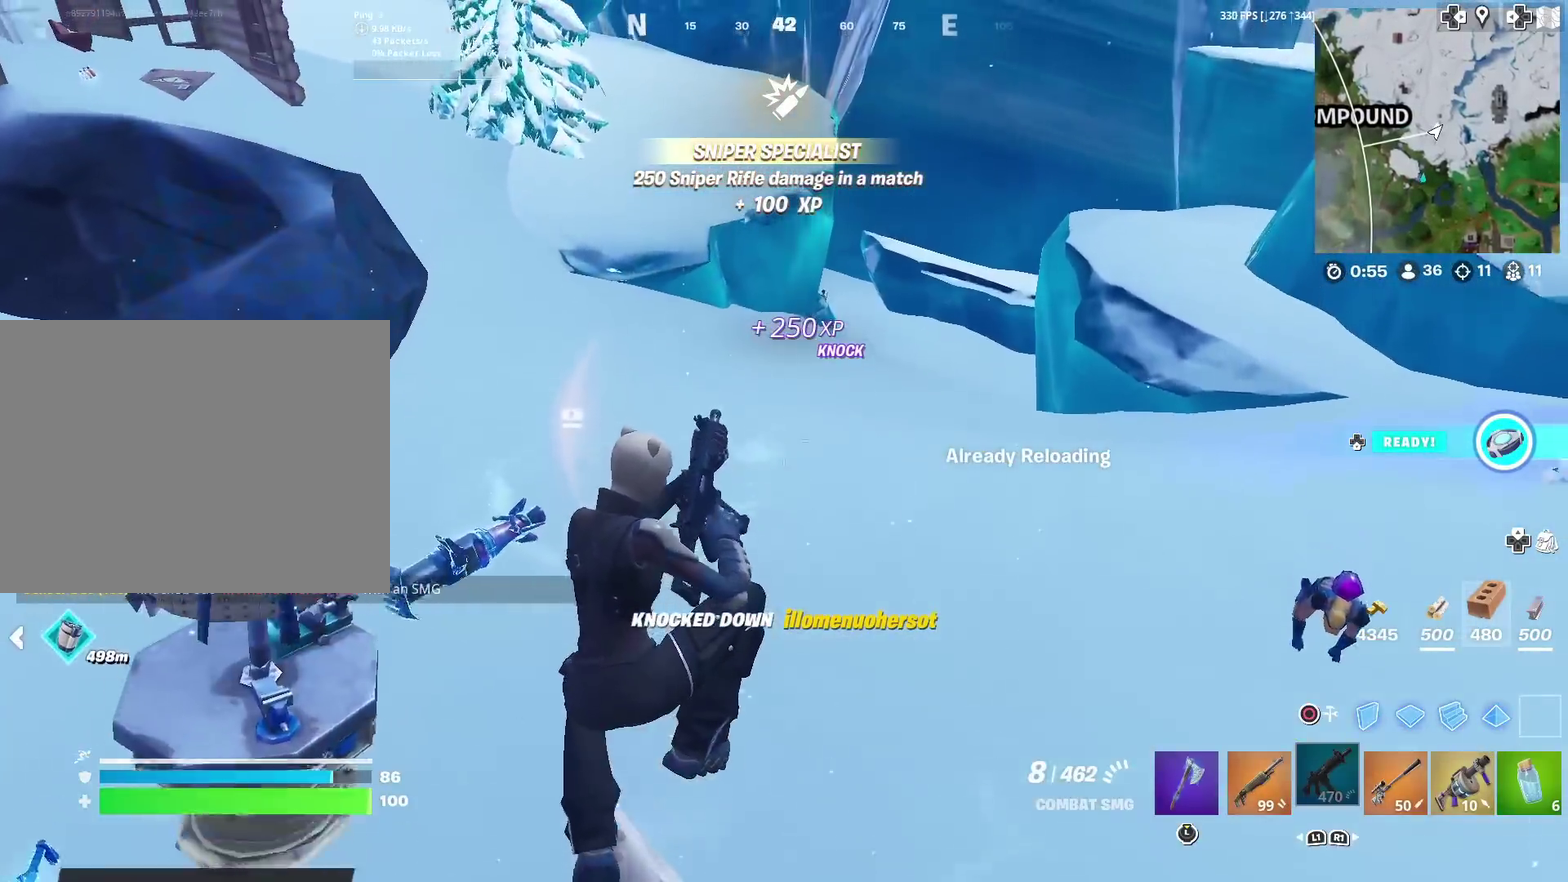
{"dt_ms": 901, "buttons": [], "left_stick": "up-left", "right_stick": "center", "events": [[67, "left_stick", "up"], [567, "TOUCHPAD", "down"], [818, "left_stick", "up-left"], [868, "TOUCHPAD", "up"]]}
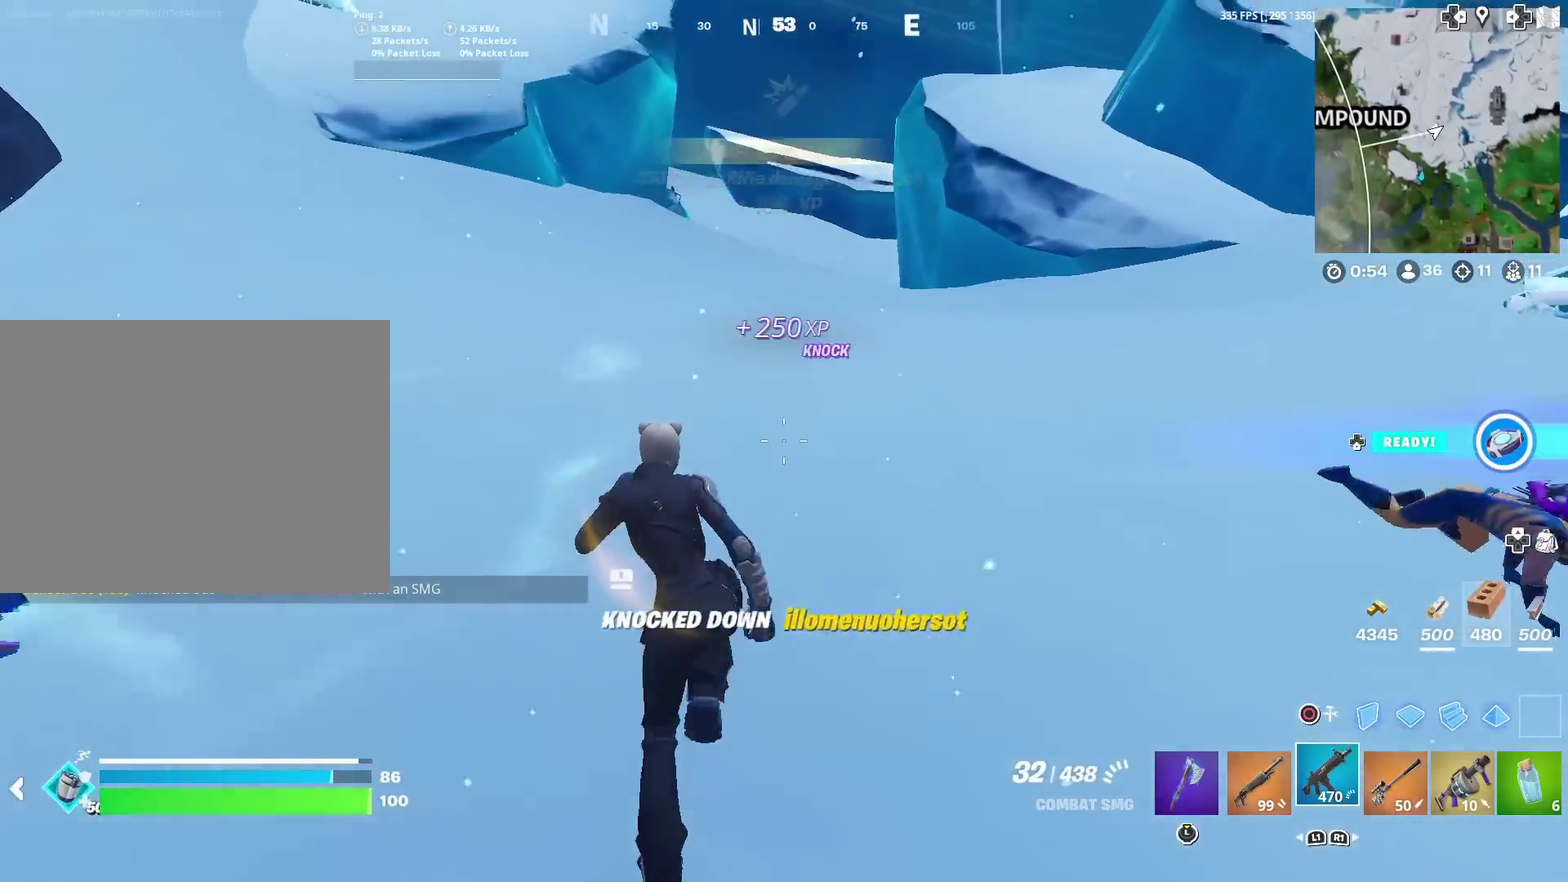
{"dt_ms": 300, "buttons": [], "left_stick": "up-left", "right_stick": "center", "events": []}
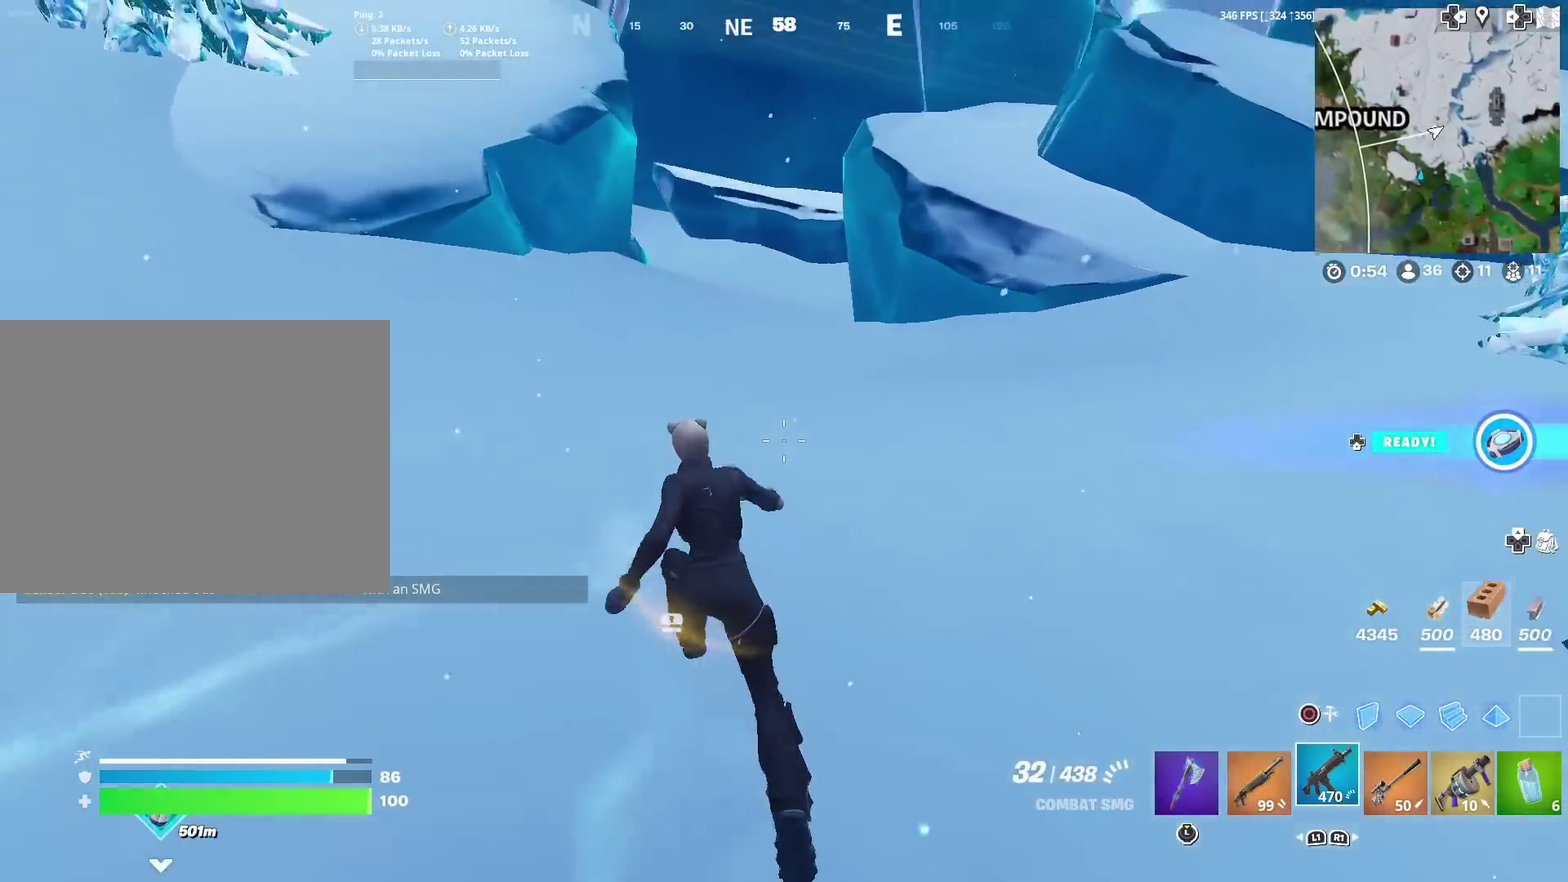
{"dt_ms": 501, "buttons": [], "left_stick": "up", "right_stick": "center", "events": [[201, "left_stick", "up"]]}
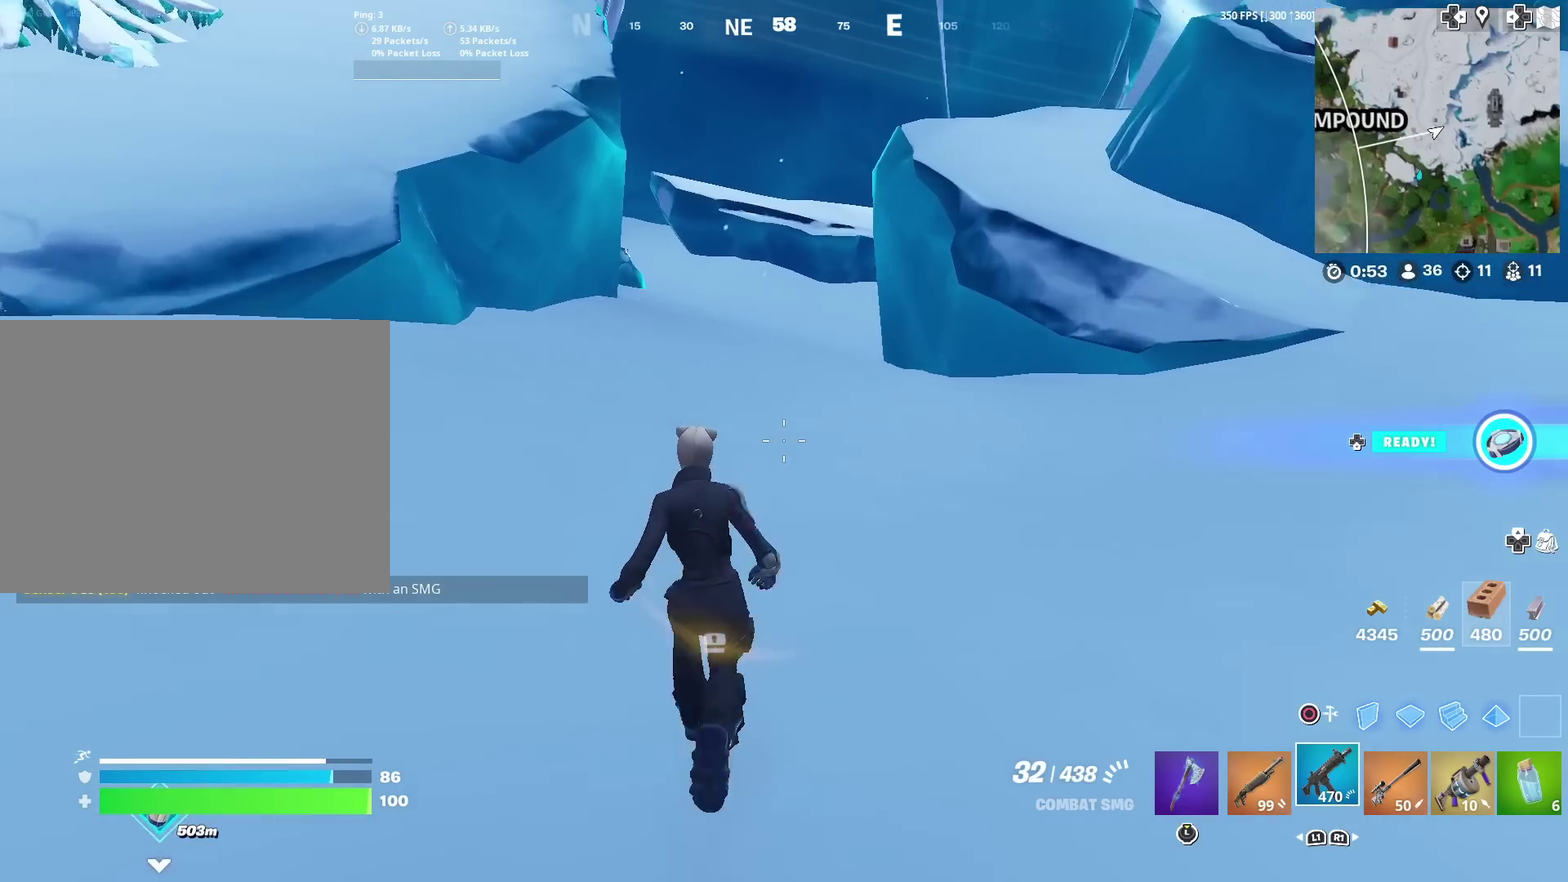
{"dt_ms": 601, "buttons": [], "left_stick": "center", "right_stick": "center", "events": [[100, "left_stick", "up-left"], [417, "left_stick", "center"]]}
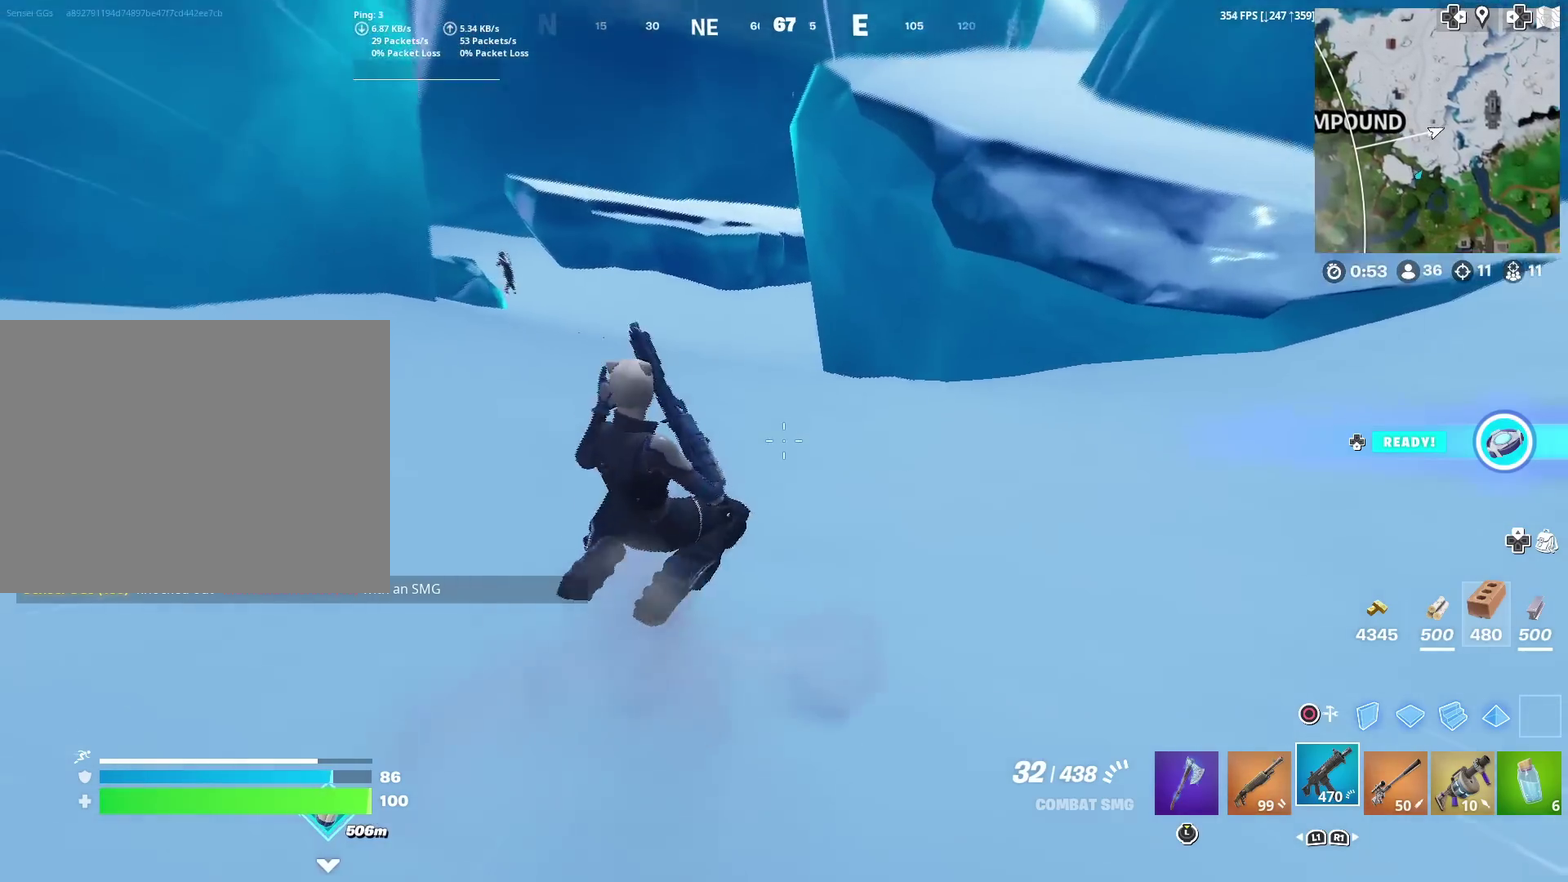
{"dt_ms": 400, "buttons": [], "left_stick": "left", "right_stick": "up-left", "events": [[166, "left_stick", "up-left"], [333, "right_stick", "up-left"], [367, "left_stick", "left"]]}